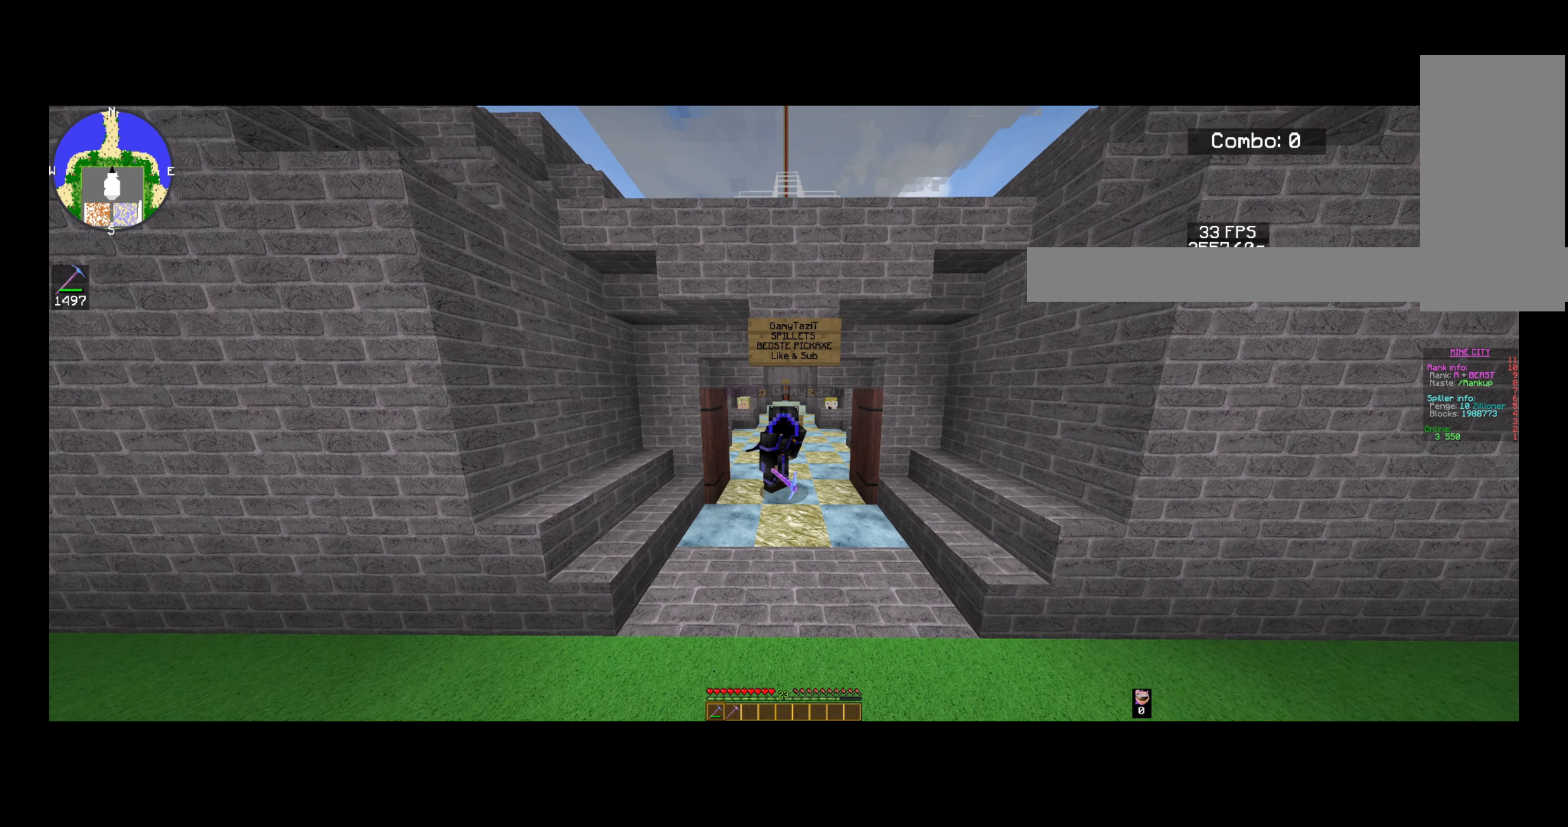
Gameplay with keyboard and mouse; each line is a JSON object with the keys and mouse buttons held at the frame after it. "events" lists presses ("down") and releases ("up") of "a", "d", "s", "space", "w", "mouse_left" and "mouse_right" between this image and that frame as [ms after this image, input, new state], when the widget could be followed in between. "mouse_left", "mouse_right" = the "left", "right" buttons of the "mouse" list. No other keys are recorded. Fast repeated clicks can show as one long hold. Mouse movement is not recorded.
{"keys": ["w"], "mouse": [], "events": [[520, "w", "down"]]}
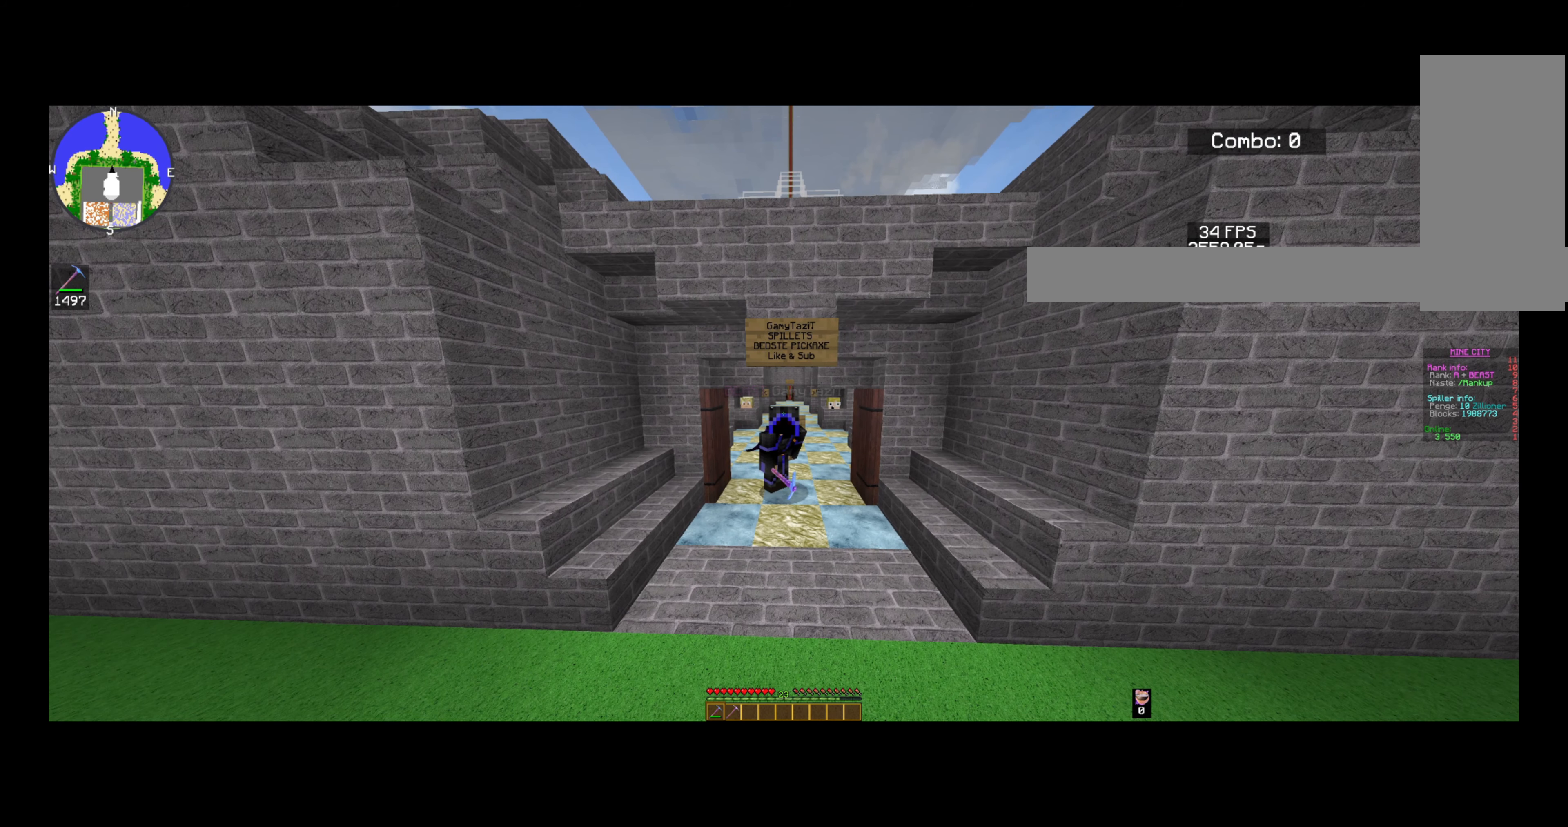
{"keys": ["w"], "mouse": [], "events": []}
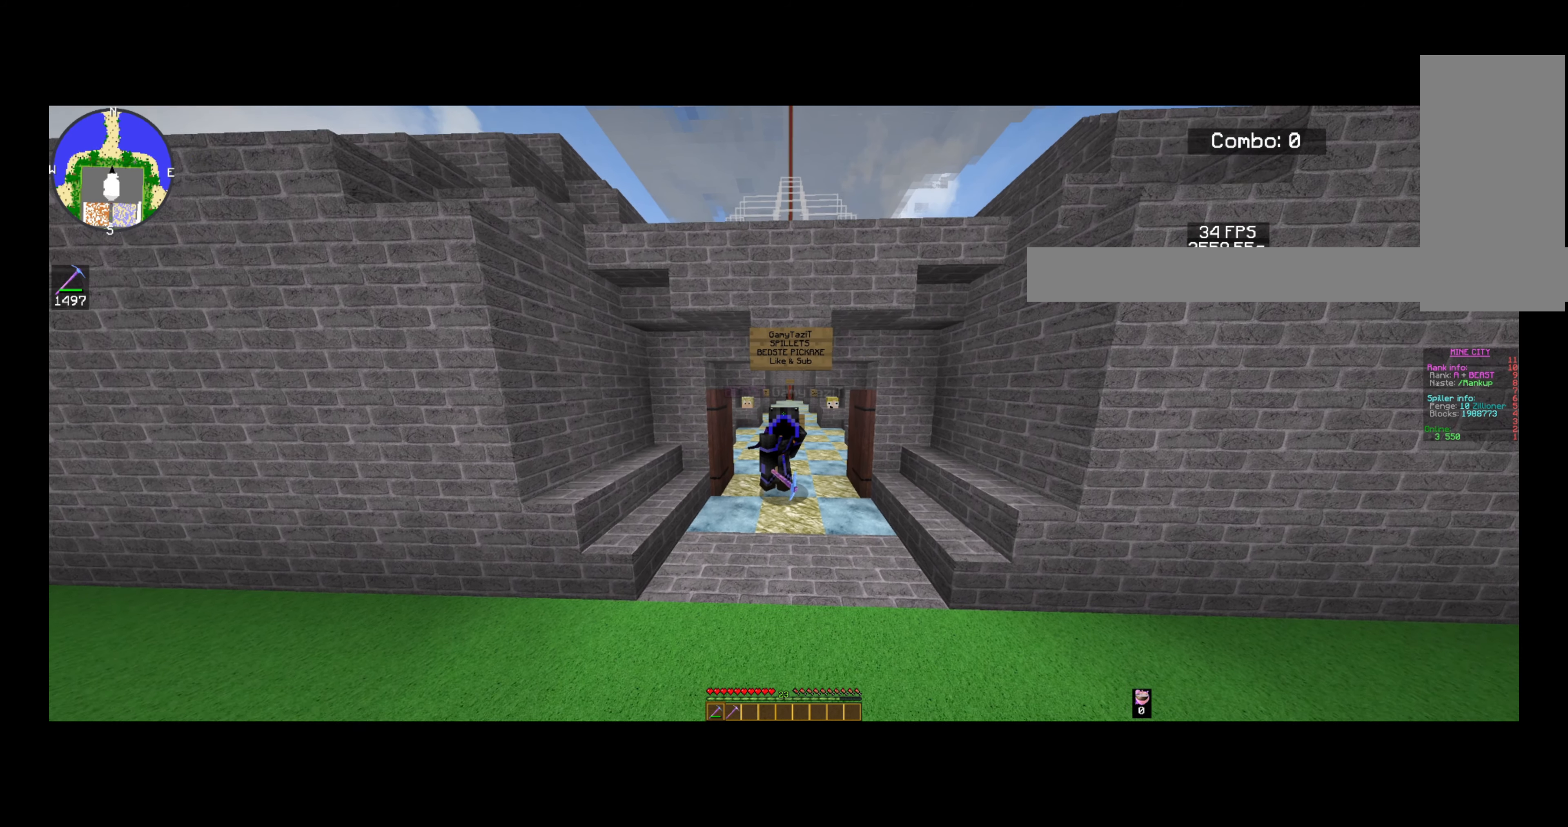
{"keys": ["w"], "mouse": [], "events": []}
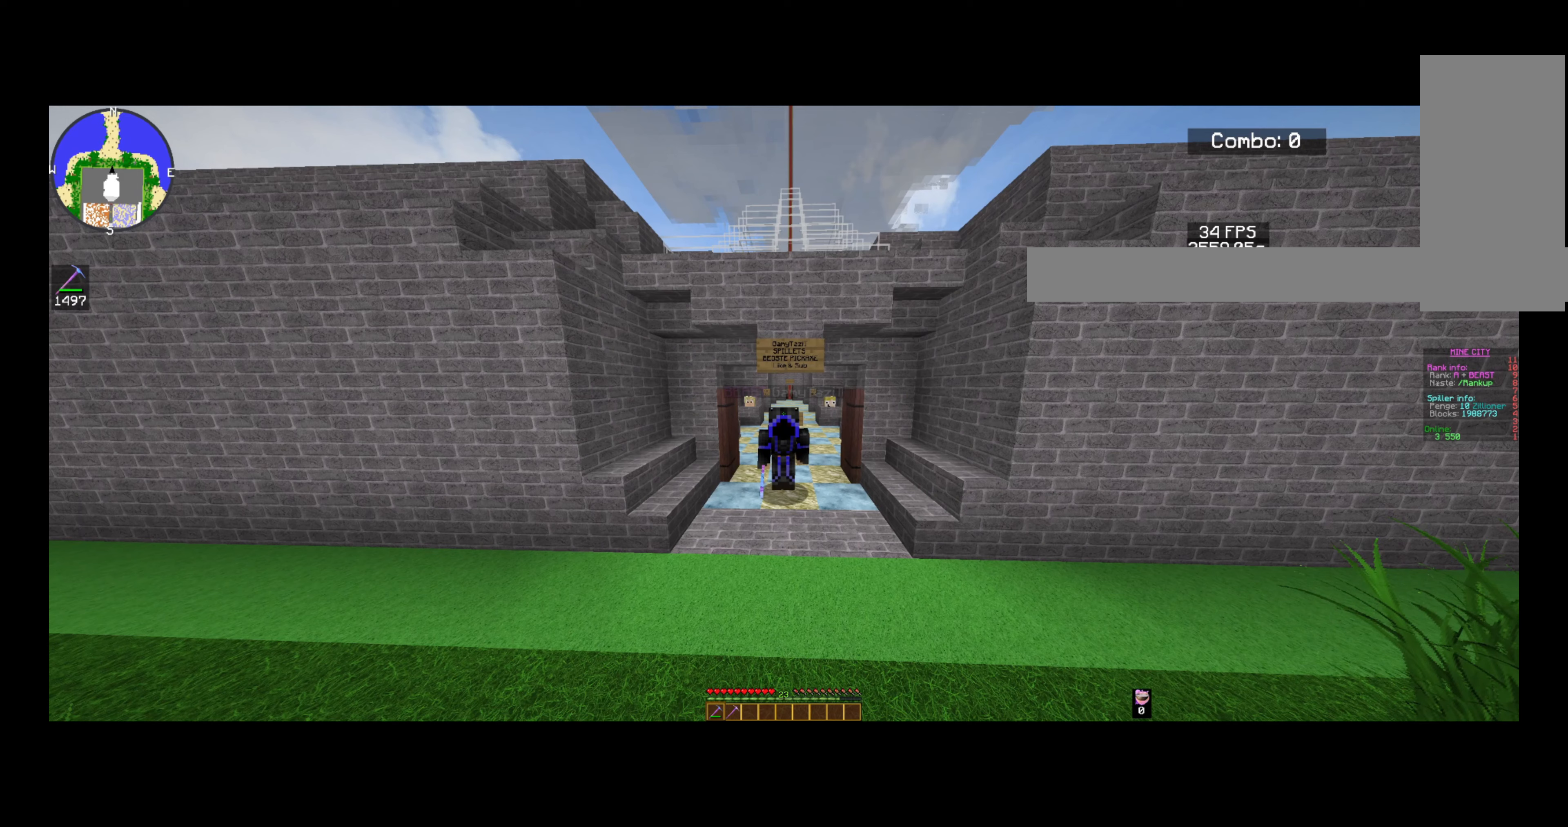
{"keys": [], "mouse": [], "events": [[200, "w", "up"]]}